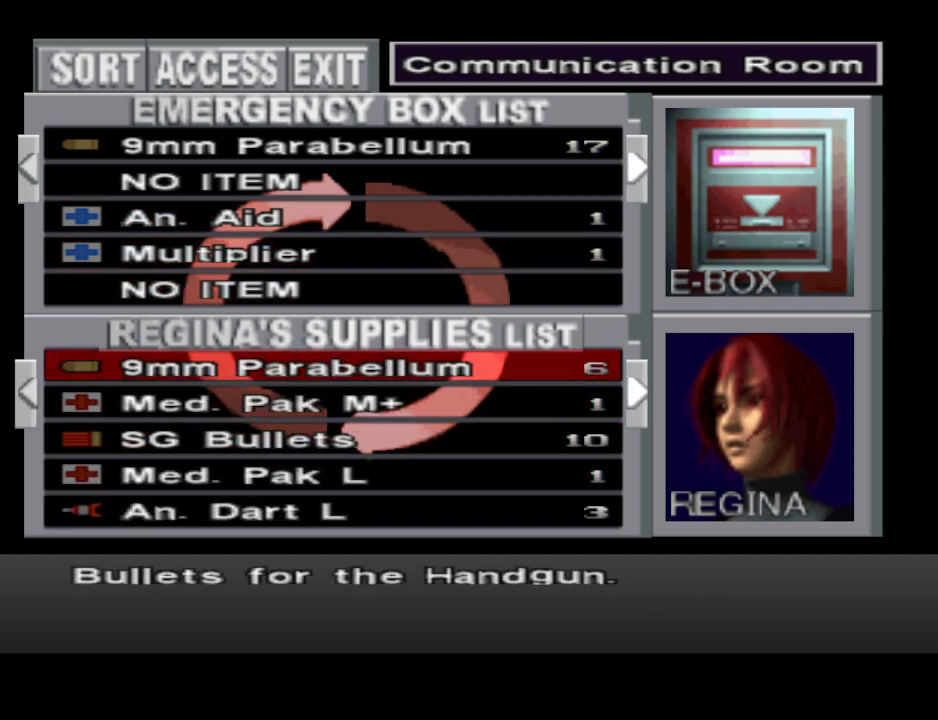
Gameplay with a controller (PlayStation layout); each line is a JSON object with the inputs held at the frame after it. "events" lists button and stick changes between this image and that frame as [ms after this image, input, new state], when the widget could be followed in between. Not read: L2 R2 left_stick right_stick.
{"buttons": ["DPAD_RIGHT"], "events": [[100, "DPAD_UP", "down"], [167, "DPAD_UP", "up"], [267, "DPAD_UP", "down"], [367, "DPAD_UP", "up"], [500, "DPAD_RIGHT", "down"]]}
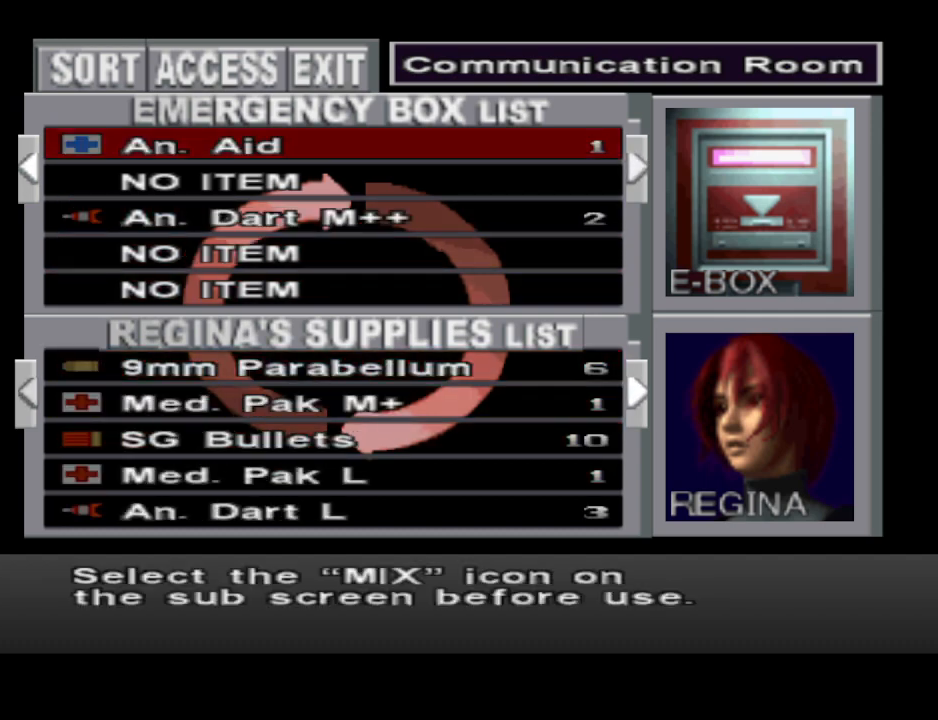
{"buttons": [], "events": [[67, "DPAD_RIGHT", "up"]]}
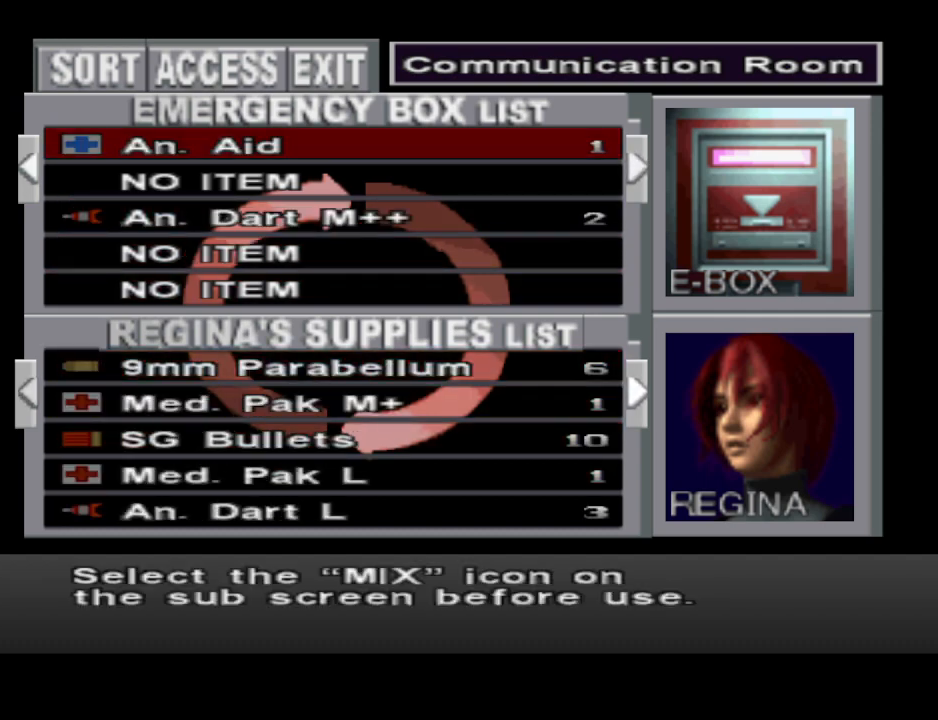
{"buttons": [], "events": []}
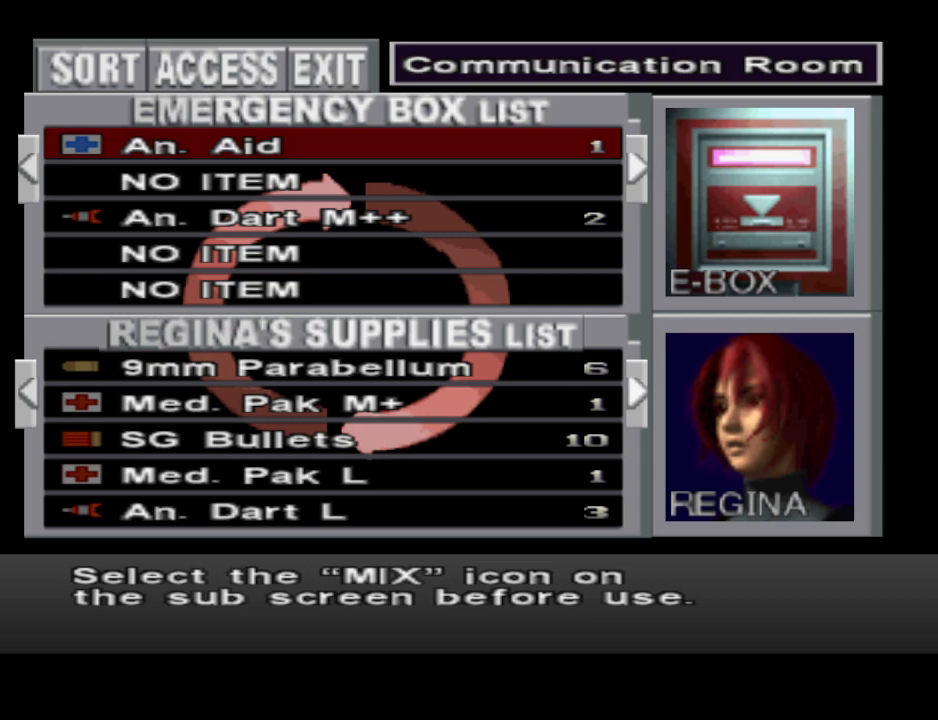
{"buttons": [], "events": [[33, "DPAD_LEFT", "down"], [100, "DPAD_LEFT", "up"], [400, "DPAD_RIGHT", "down"], [500, "DPAD_RIGHT", "up"]]}
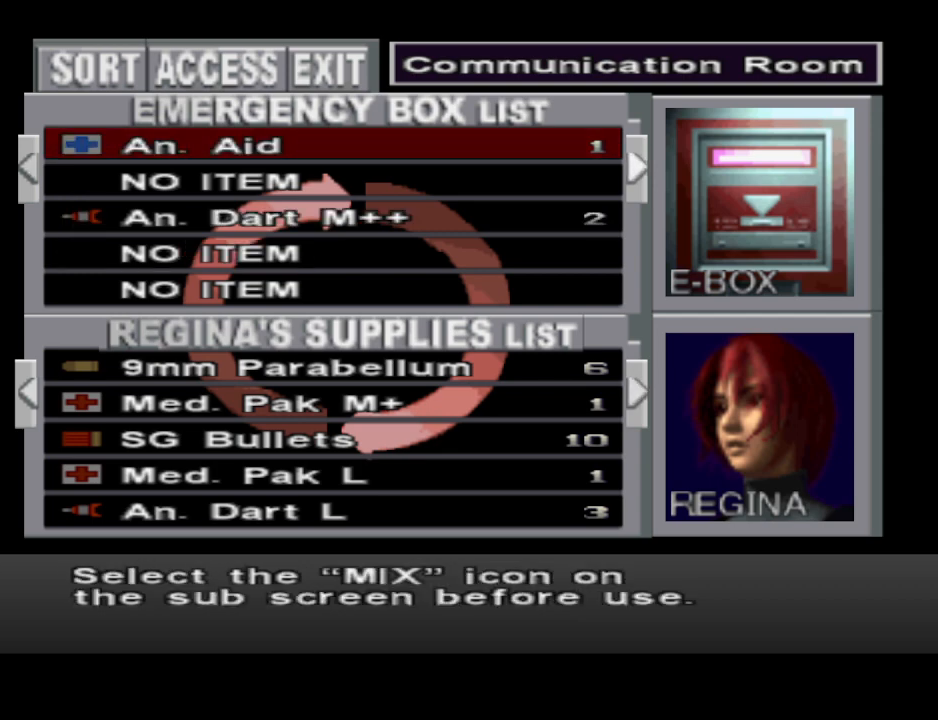
{"buttons": [], "events": []}
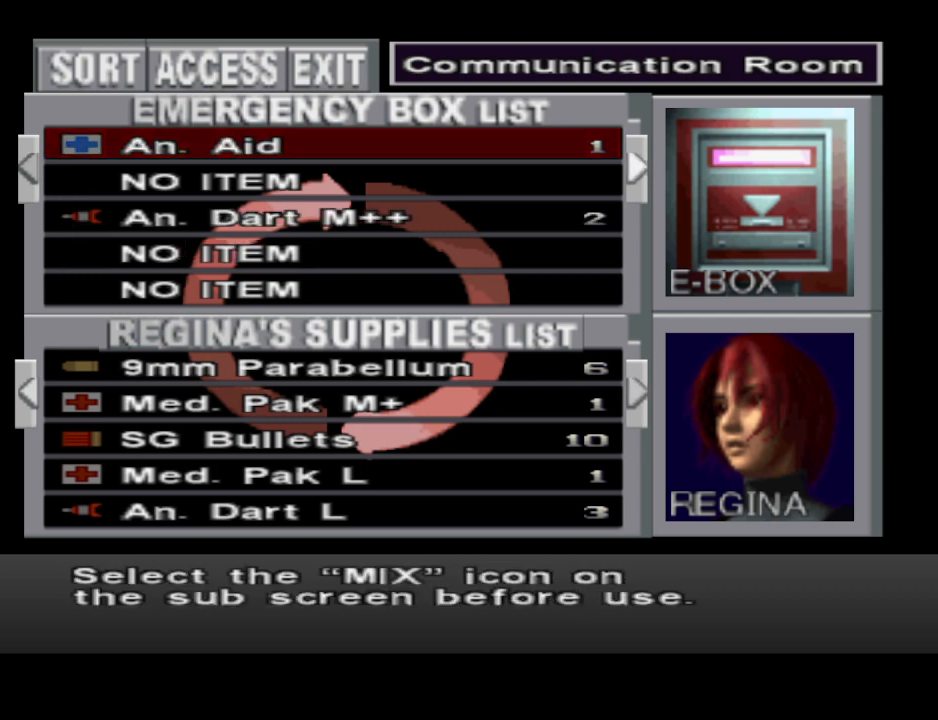
{"buttons": [], "events": [[367, "CIRCLE", "down"], [500, "CIRCLE", "up"]]}
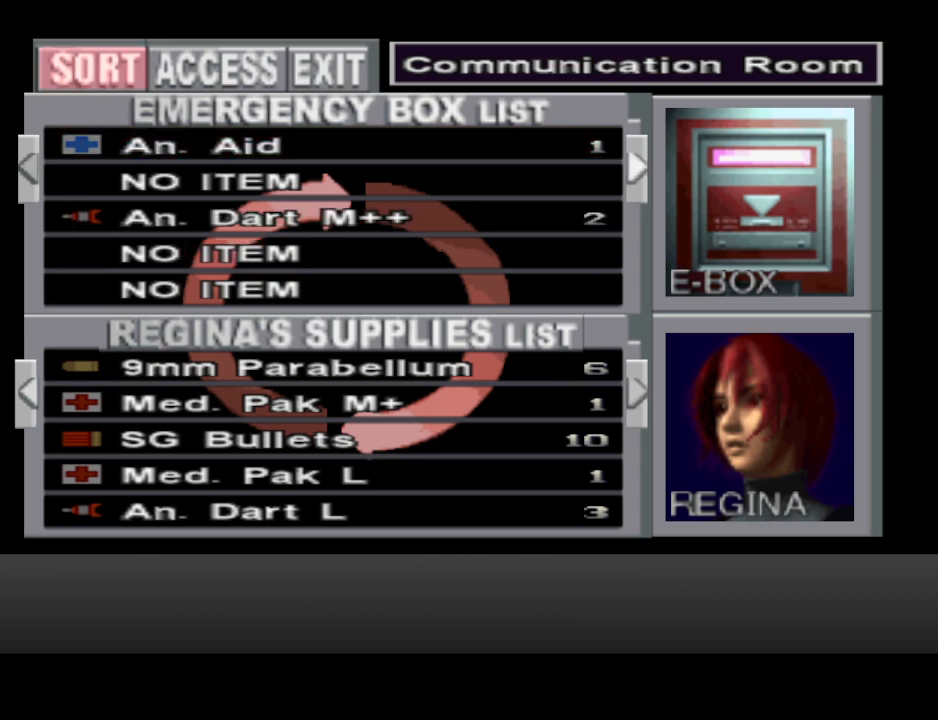
{"buttons": [], "events": [[200, "CIRCLE", "down"], [333, "CIRCLE", "up"]]}
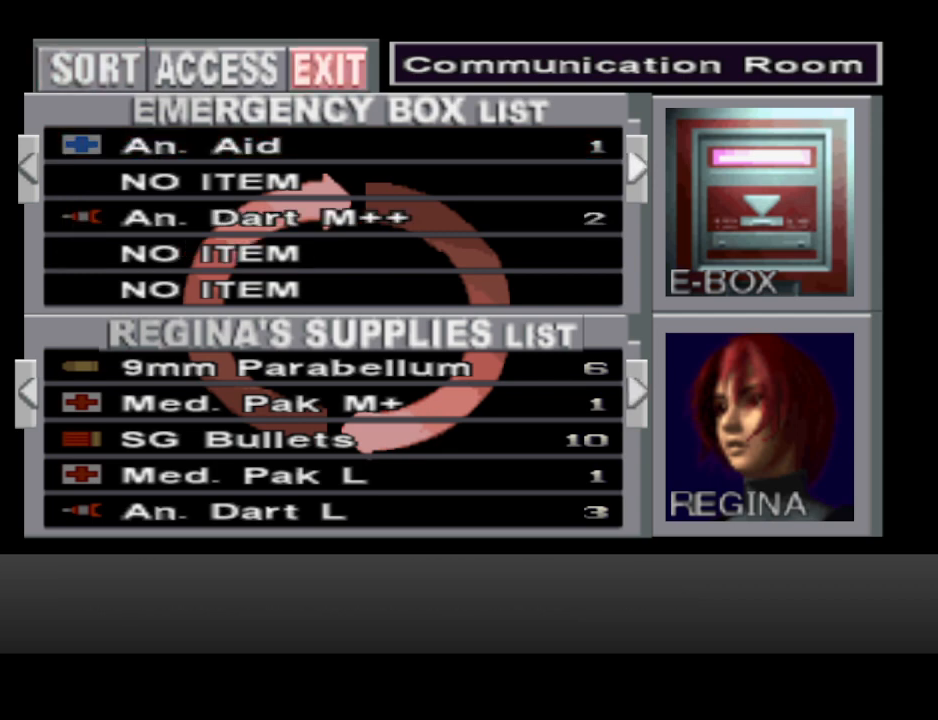
{"buttons": [], "events": [[167, "CIRCLE", "down"], [267, "CIRCLE", "up"]]}
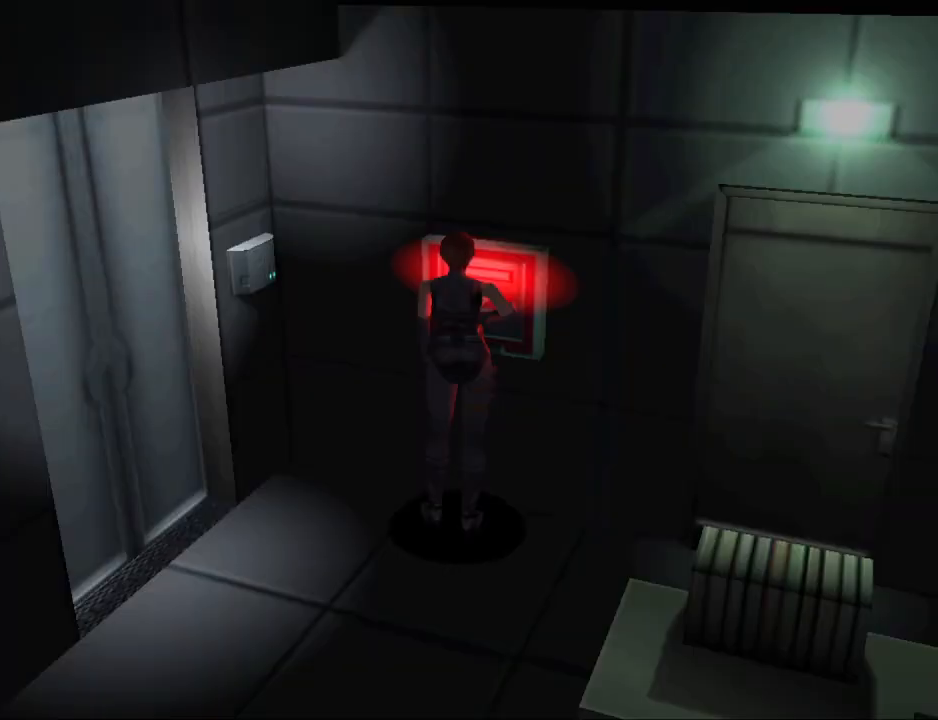
{"buttons": ["DPAD_RIGHT"], "events": [[133, "DPAD_LEFT", "down"], [233, "DPAD_LEFT", "up"], [333, "DPAD_RIGHT", "down"]]}
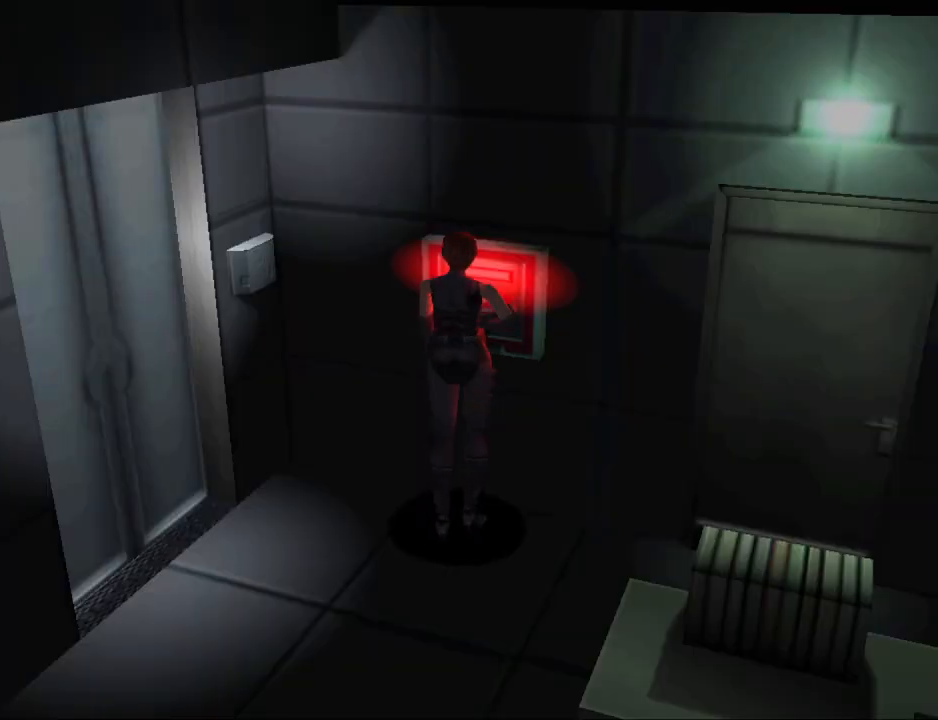
{"buttons": ["CIRCLE", "DPAD_UP"], "events": [[233, "CIRCLE", "down"], [267, "DPAD_UP", "down"], [333, "DPAD_RIGHT", "up"]]}
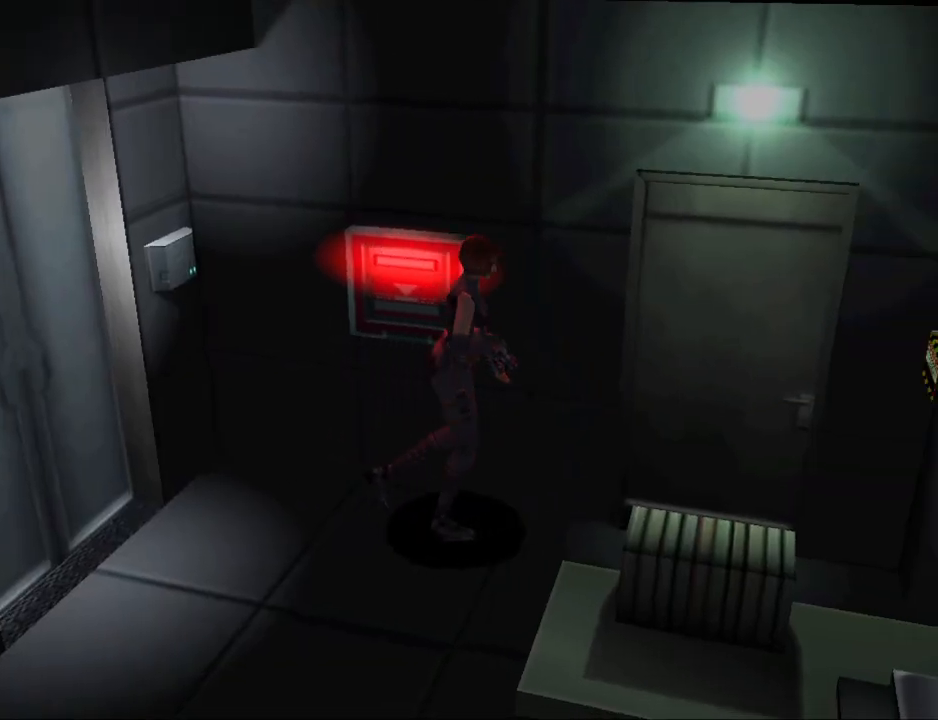
{"buttons": ["CROSS", "DPAD_LEFT"], "events": [[100, "DPAD_LEFT", "down"], [333, "CIRCLE", "up"], [433, "DPAD_UP", "up"], [467, "CROSS", "down"]]}
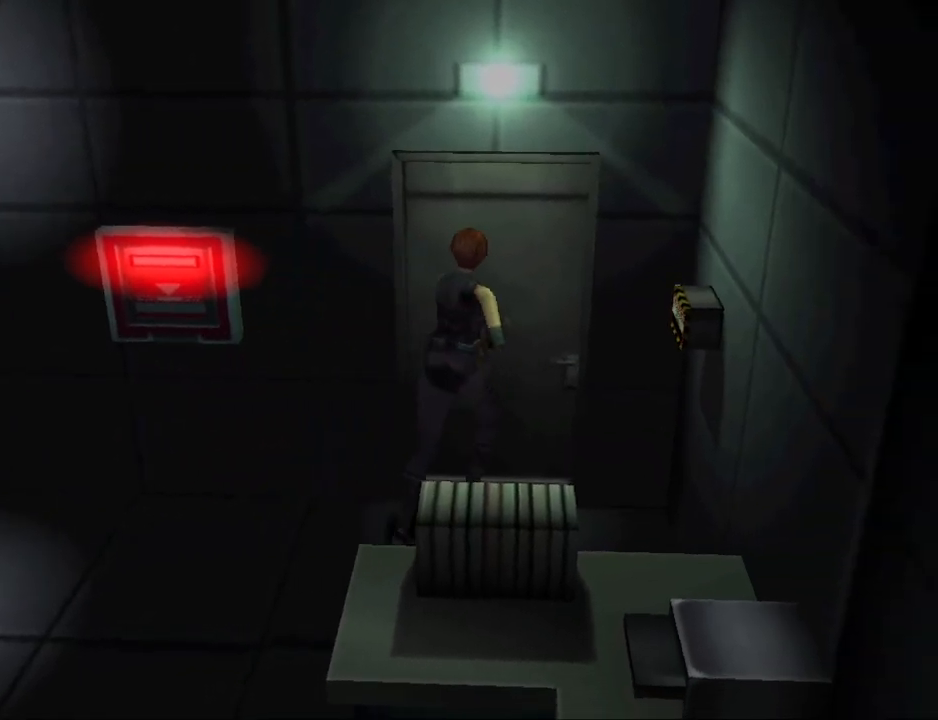
{"buttons": [], "events": [[67, "CROSS", "up"], [133, "DPAD_LEFT", "up"], [267, "CROSS", "down"], [267, "DPAD_UP", "down"], [400, "CROSS", "up"], [400, "DPAD_UP", "up"]]}
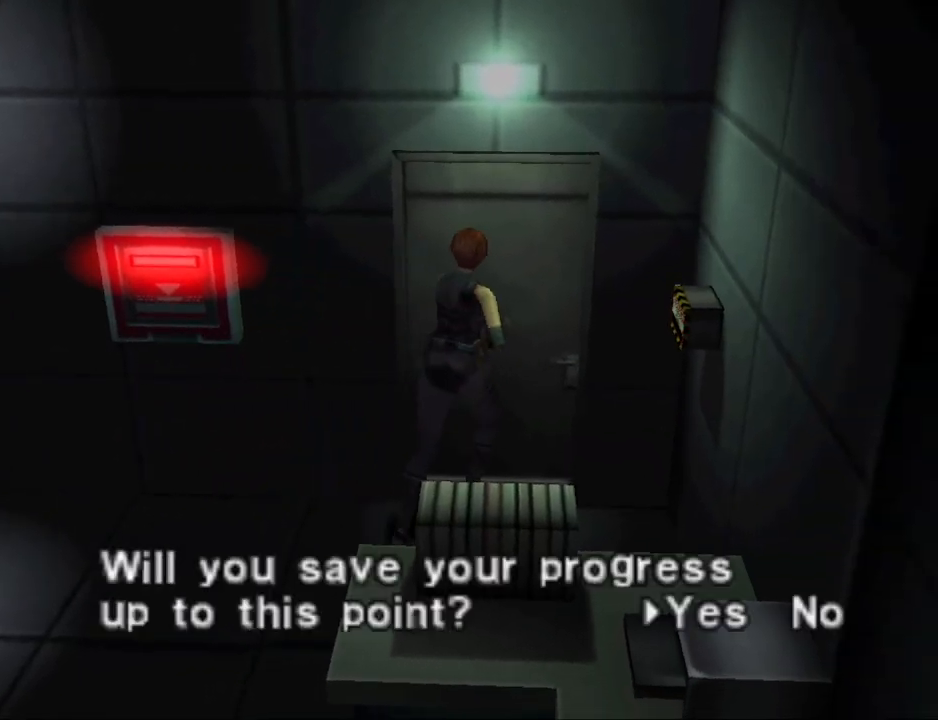
{"buttons": [], "events": []}
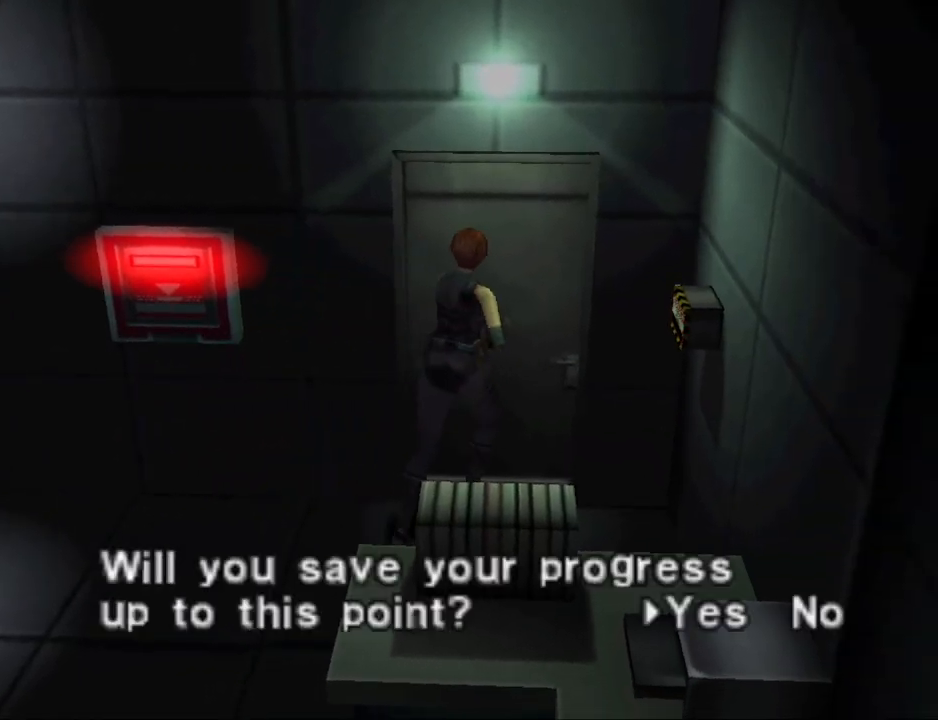
{"buttons": [], "events": []}
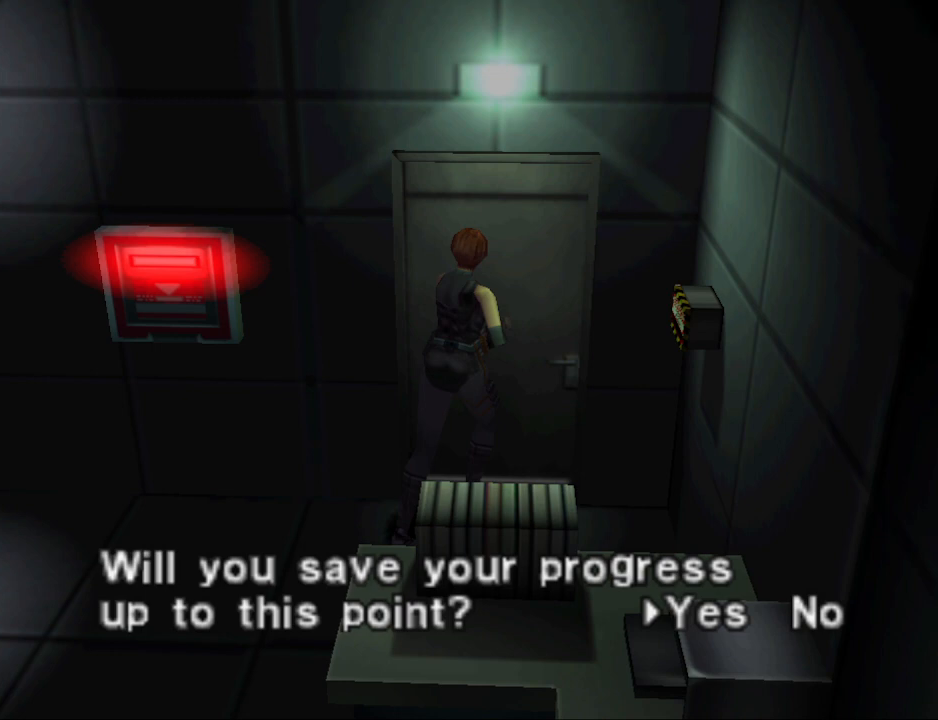
{"buttons": [], "events": []}
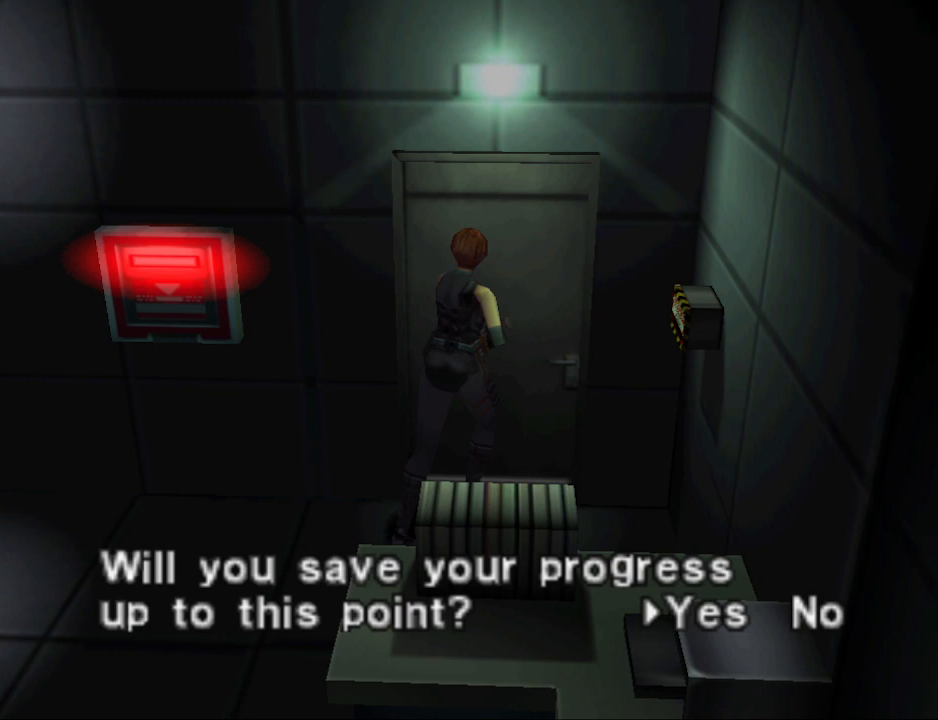
{"buttons": [], "events": [[100, "DPAD_RIGHT", "down"], [200, "DPAD_RIGHT", "up"]]}
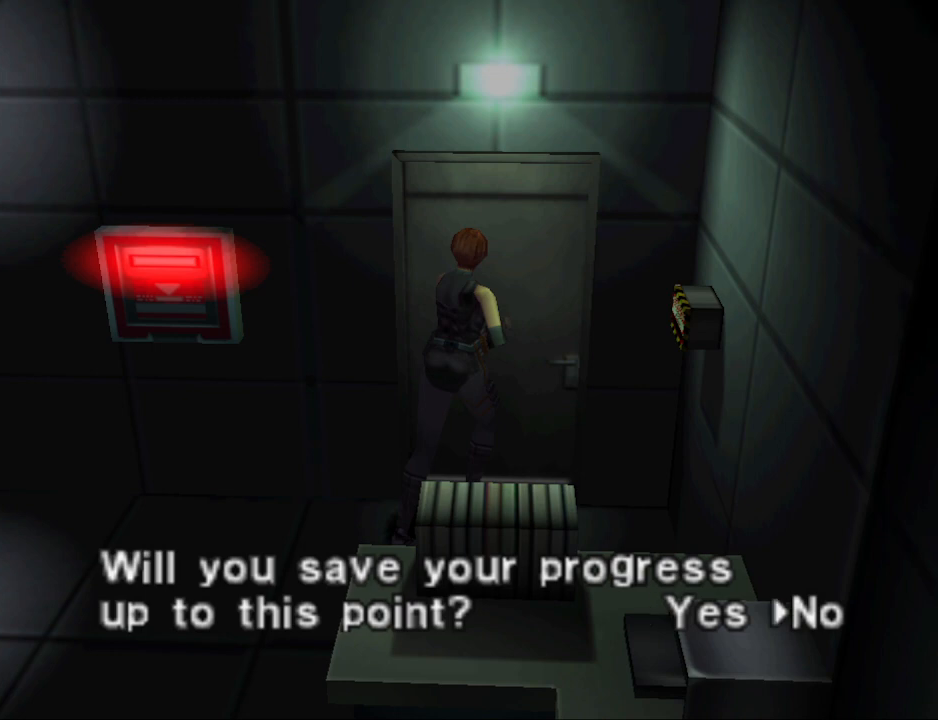
{"buttons": [], "events": []}
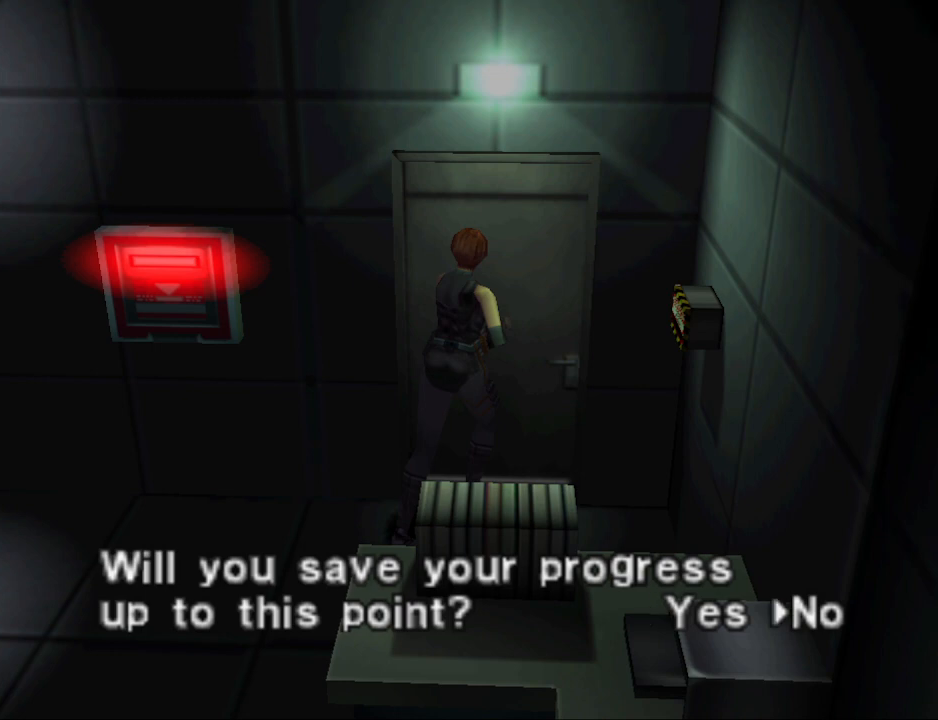
{"buttons": [], "events": []}
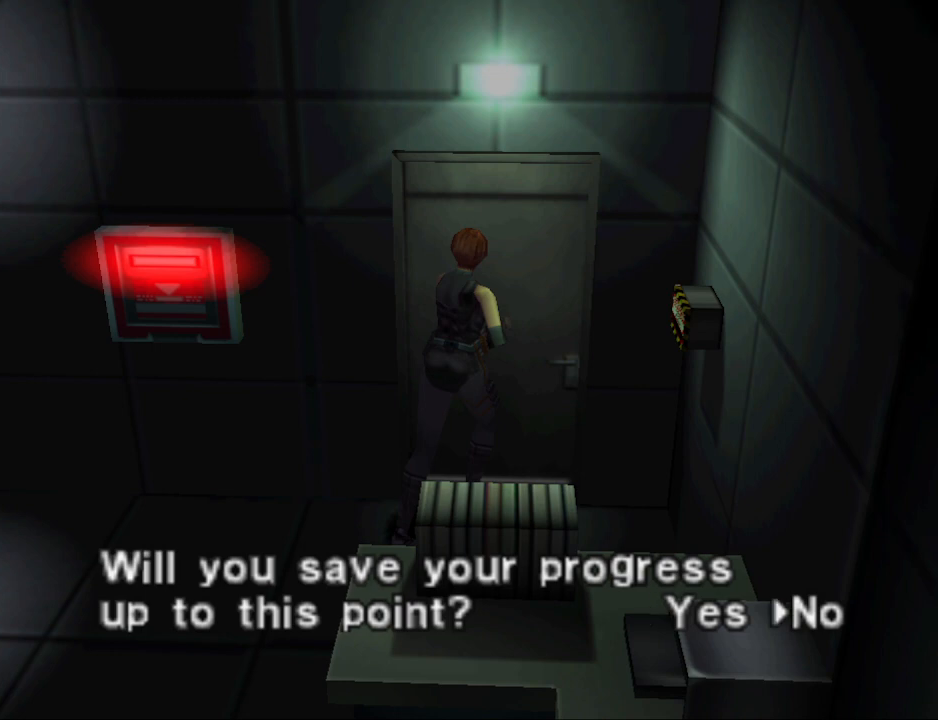
{"buttons": [], "events": []}
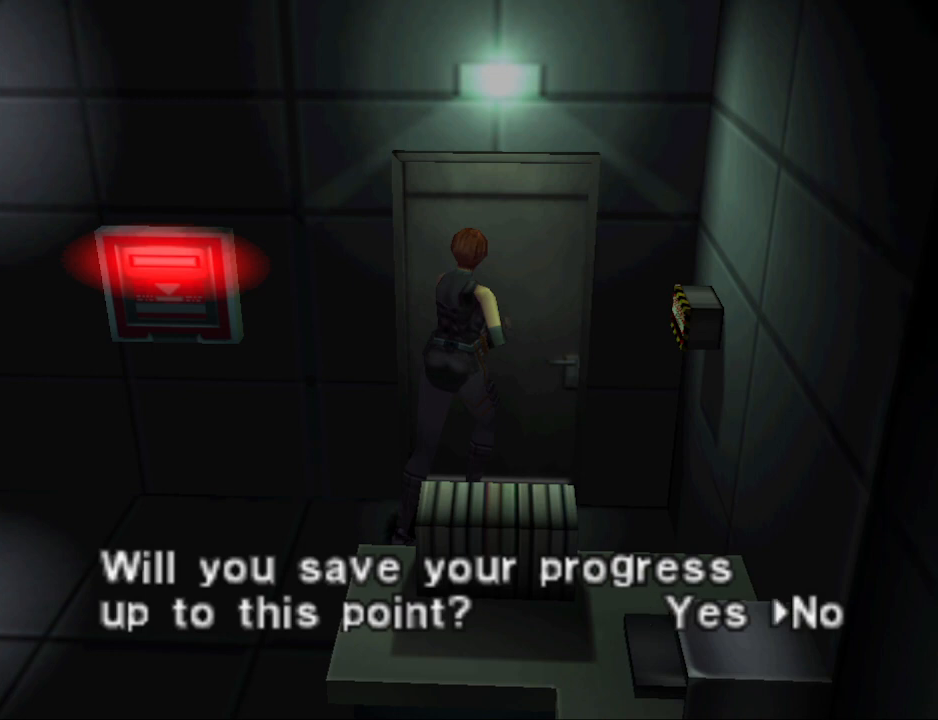
{"buttons": [], "events": []}
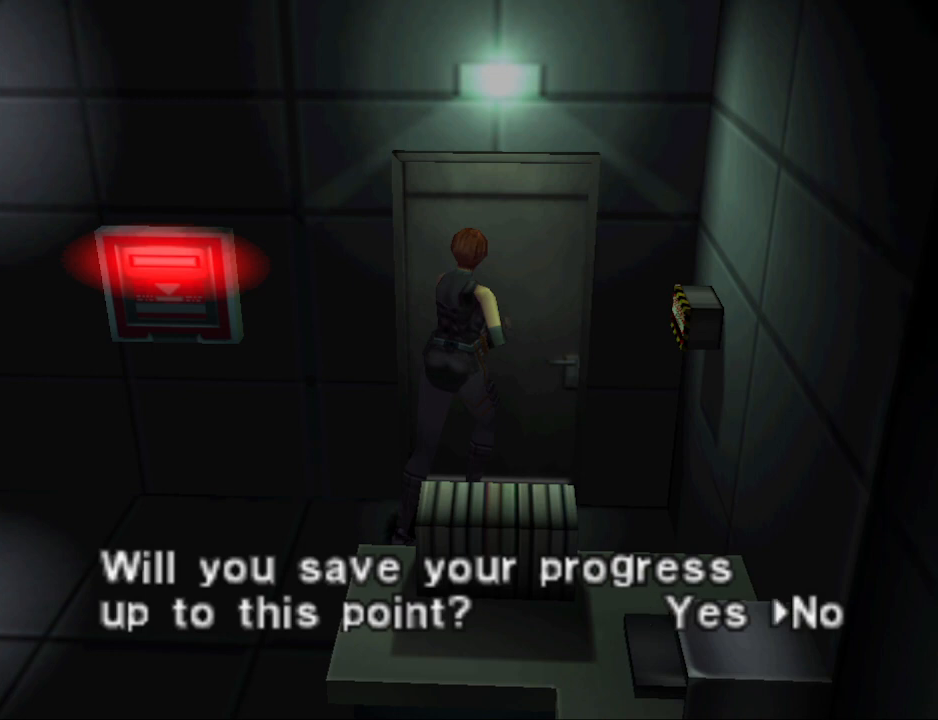
{"buttons": [], "events": []}
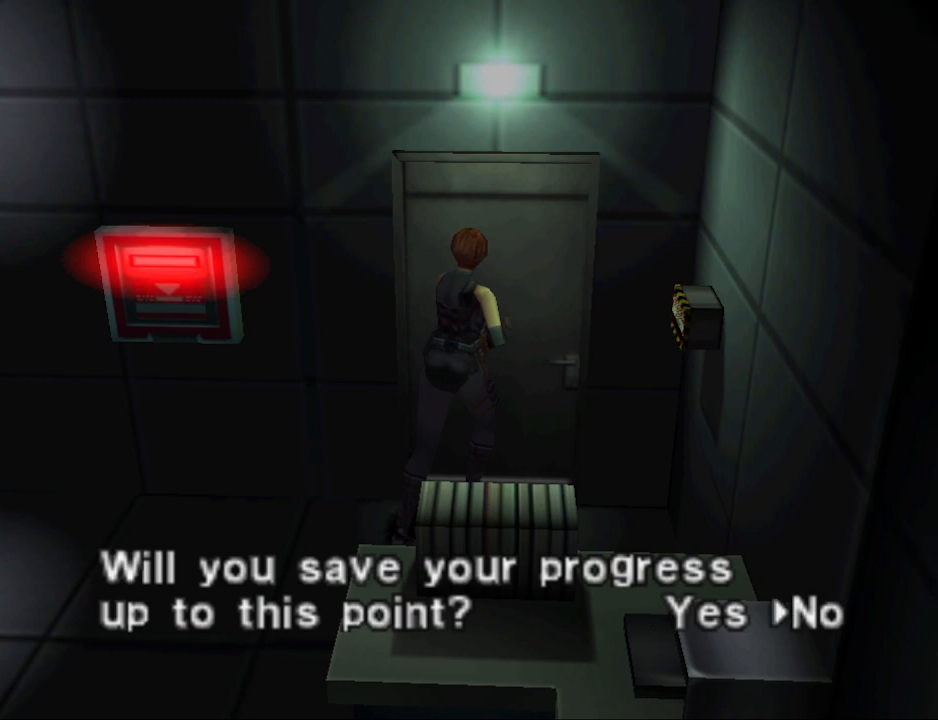
{"buttons": [], "events": []}
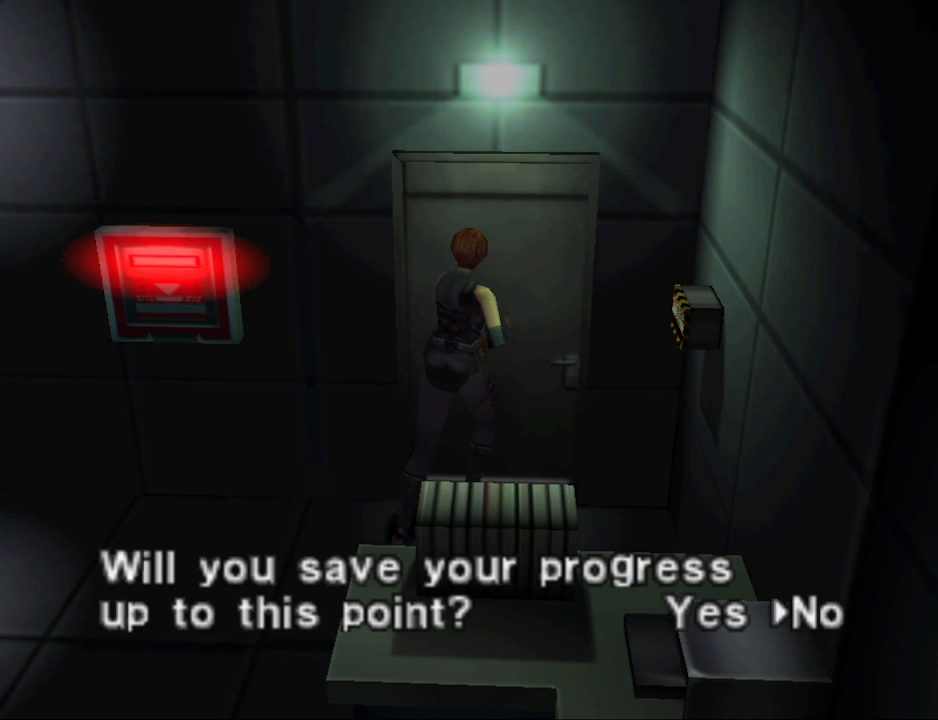
{"buttons": [], "events": []}
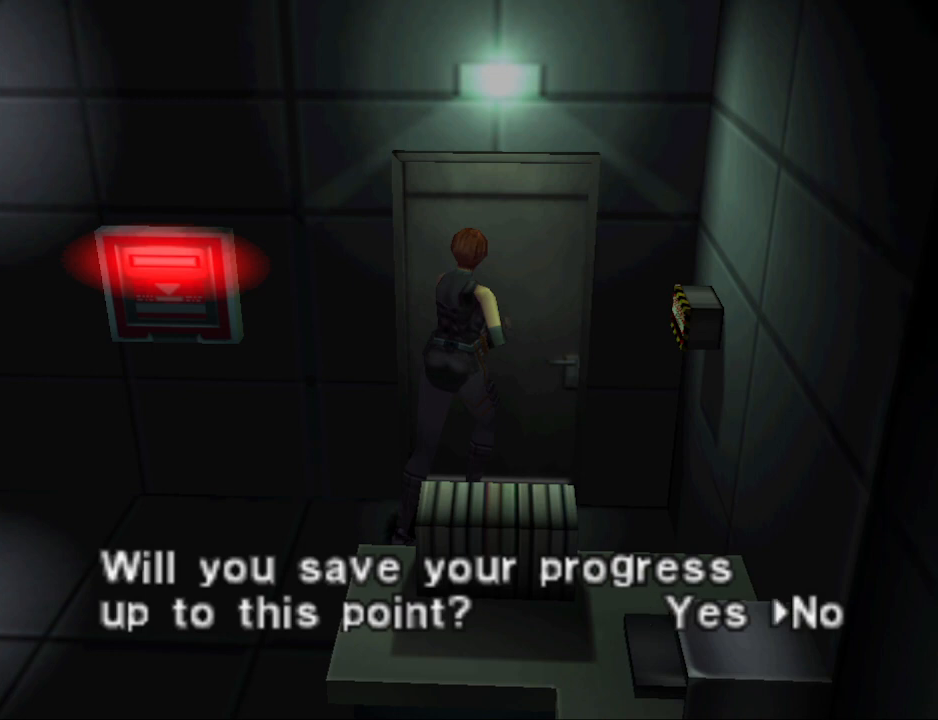
{"buttons": [], "events": []}
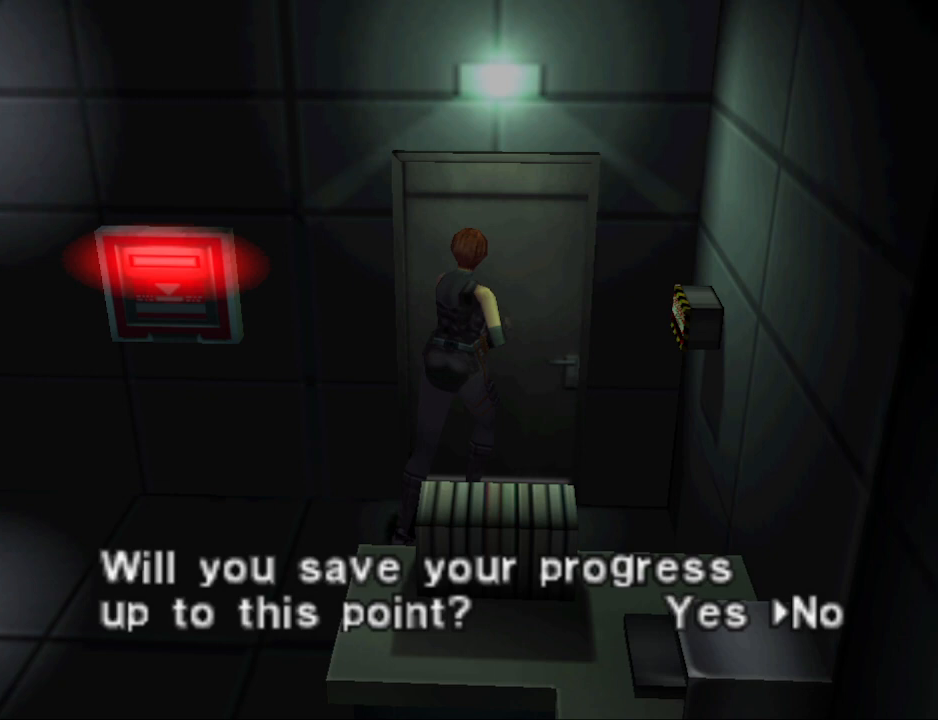
{"buttons": [], "events": []}
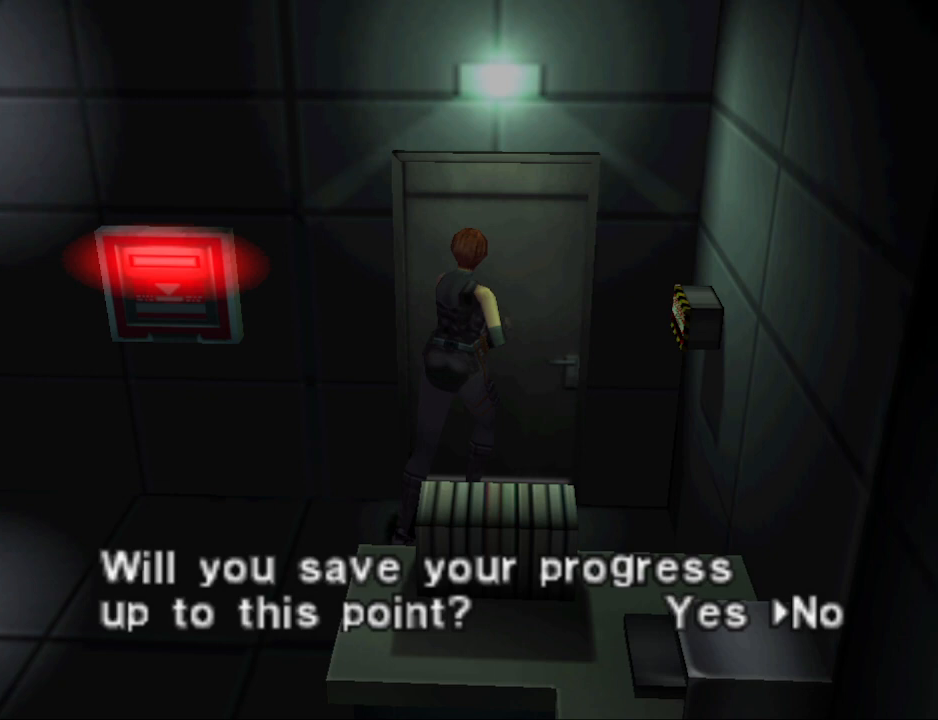
{"buttons": ["DPAD_LEFT"], "events": [[67, "DPAD_RIGHT", "down"], [133, "DPAD_RIGHT", "up"], [433, "DPAD_LEFT", "down"]]}
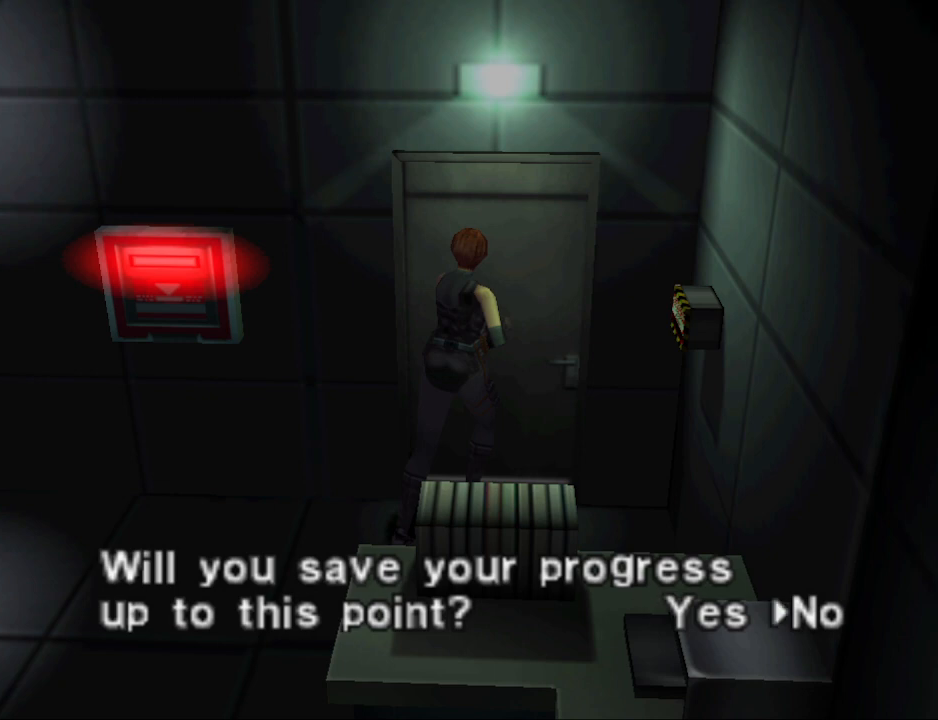
{"buttons": [], "events": [[67, "DPAD_LEFT", "up"], [333, "DPAD_RIGHT", "down"], [467, "DPAD_RIGHT", "up"]]}
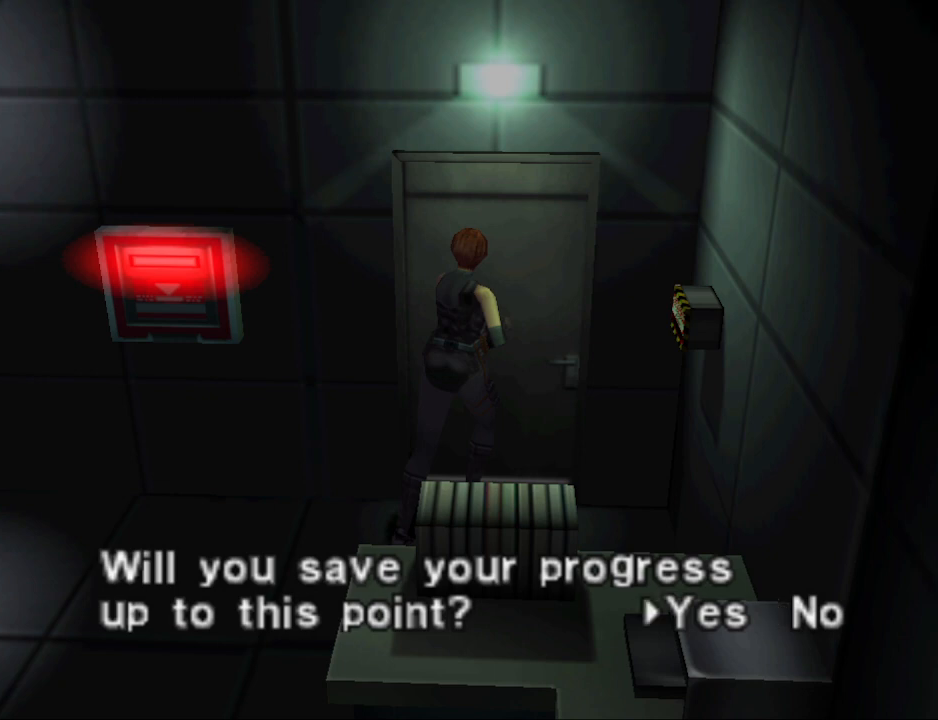
{"buttons": [], "events": []}
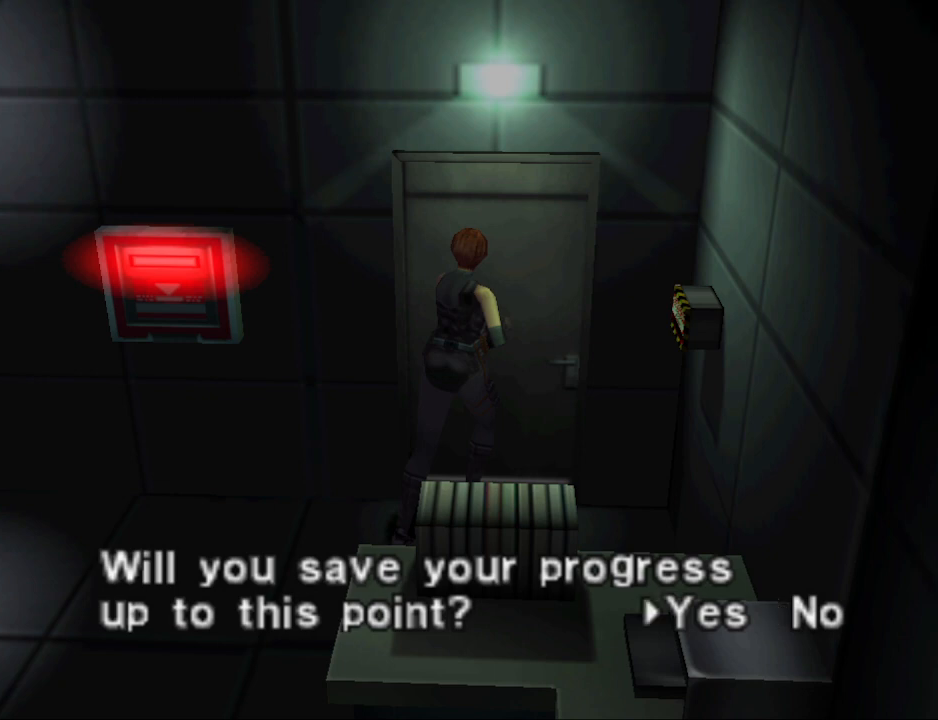
{"buttons": [], "events": [[67, "DPAD_LEFT", "down"], [200, "DPAD_LEFT", "up"]]}